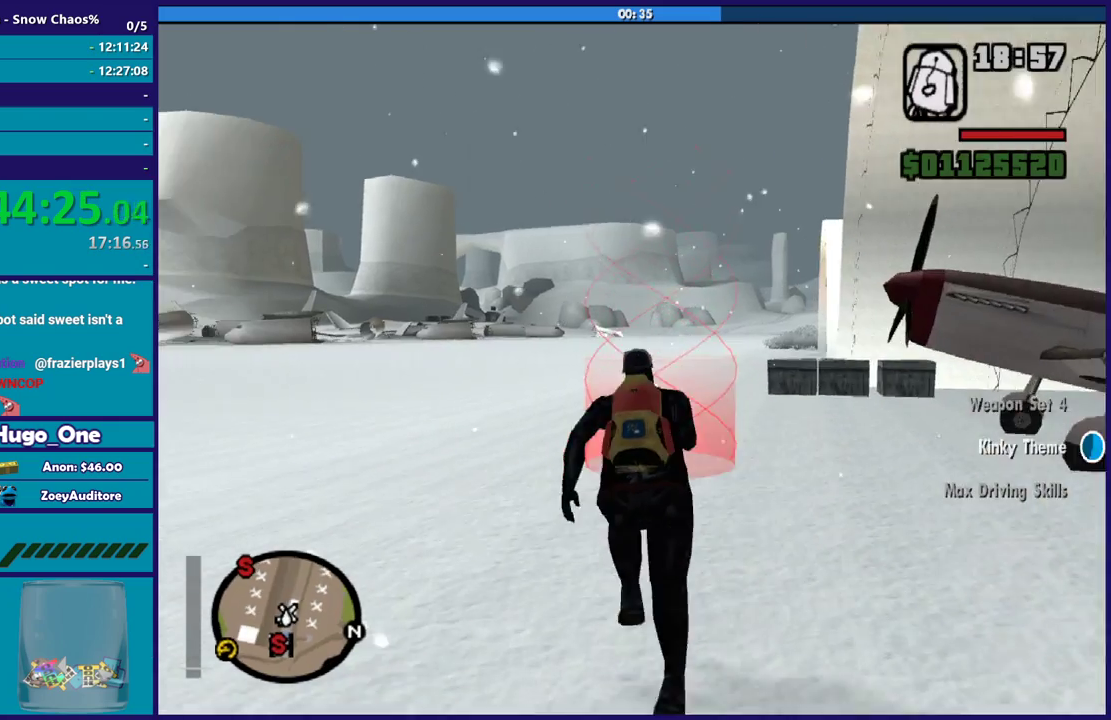
Gameplay with a controller (Xbox layout); each line is a JSON object with the inputs held at the frame after it. "events" lists button and stick changes between this image and that frame as [ms after this image, input, new state], when the widget could be followed in between.
{"buttons": [], "left_stick": "up", "right_stick": "center", "events": [[100, "A", "up"], [167, "A", "down"], [267, "A", "up"], [367, "right_stick", "down"], [501, "right_stick", "center"]]}
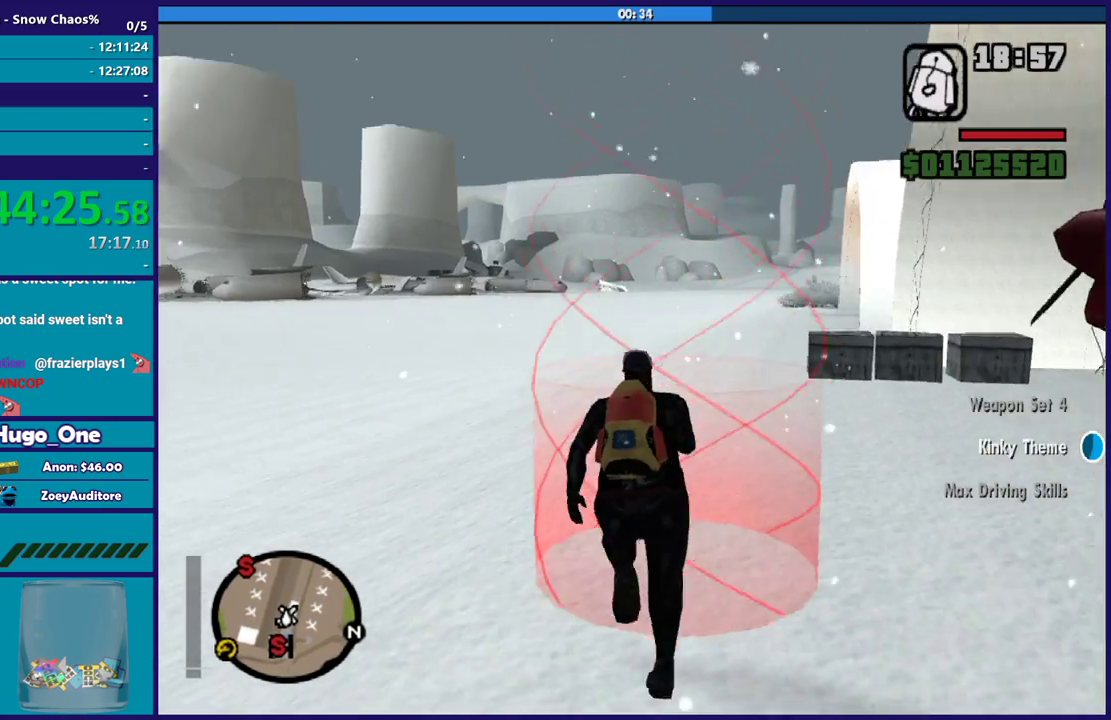
{"buttons": ["A"], "left_stick": "center", "right_stick": "center", "events": [[133, "A", "down"], [133, "left_stick", "center"], [233, "A", "up"], [300, "A", "down"], [434, "A", "up"], [500, "A", "down"]]}
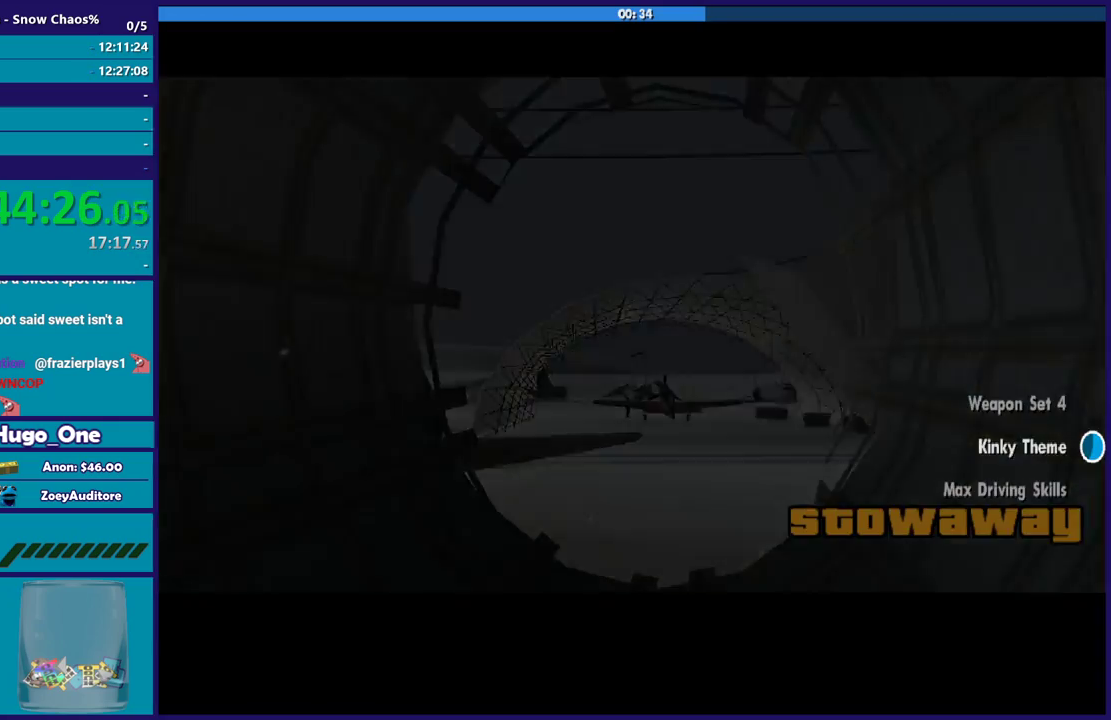
{"buttons": [], "left_stick": "center", "right_stick": "center", "events": [[134, "A", "up"], [201, "A", "down"], [301, "A", "up"], [434, "A", "down"], [501, "A", "up"]]}
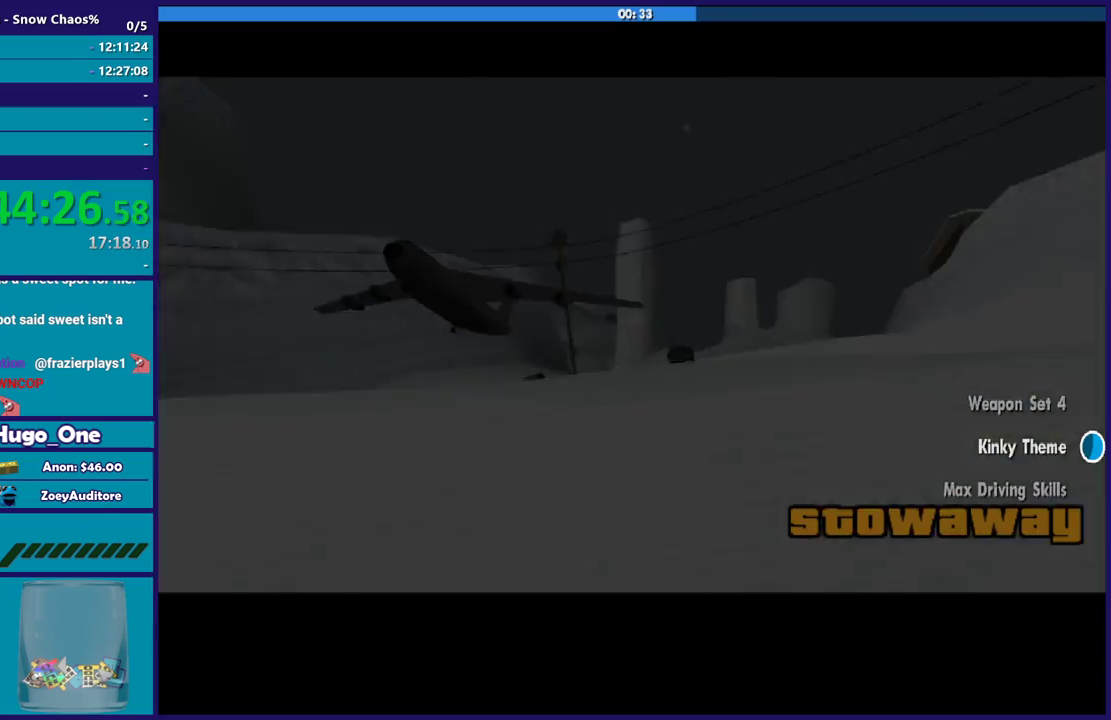
{"buttons": ["A"], "left_stick": "center", "right_stick": "center", "events": [[133, "A", "down"], [200, "A", "up"], [300, "A", "down"], [400, "A", "up"], [500, "A", "down"]]}
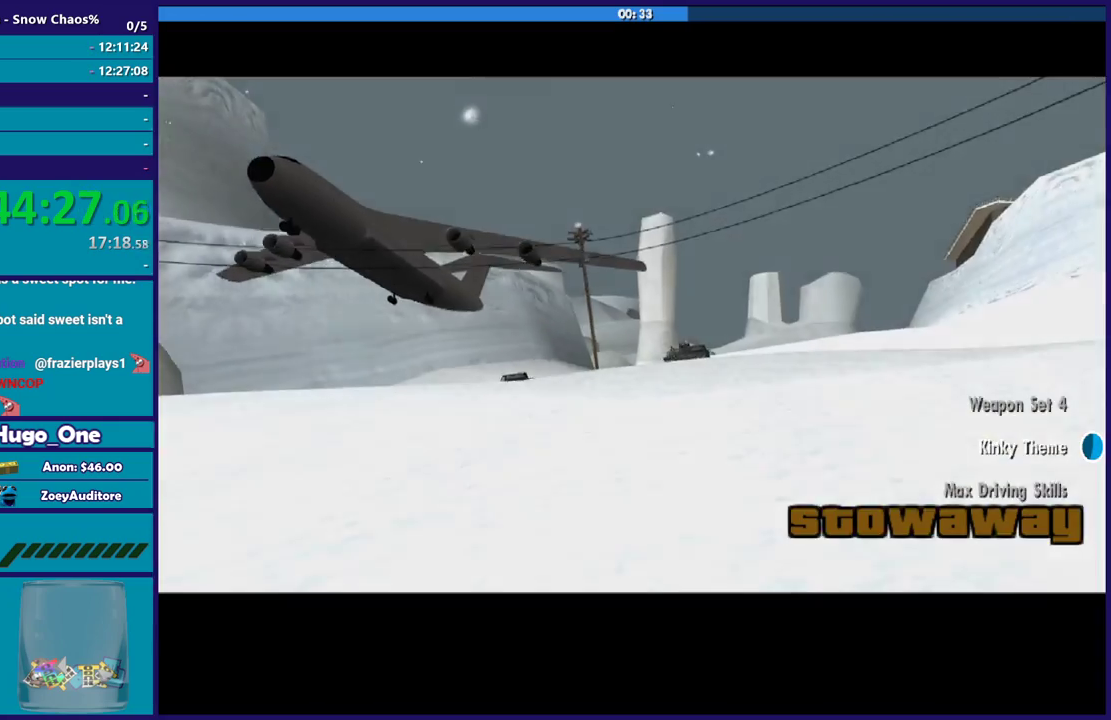
{"buttons": [], "left_stick": "center", "right_stick": "center", "events": [[100, "A", "up"], [201, "A", "down"], [301, "A", "up"], [401, "A", "down"], [501, "A", "up"]]}
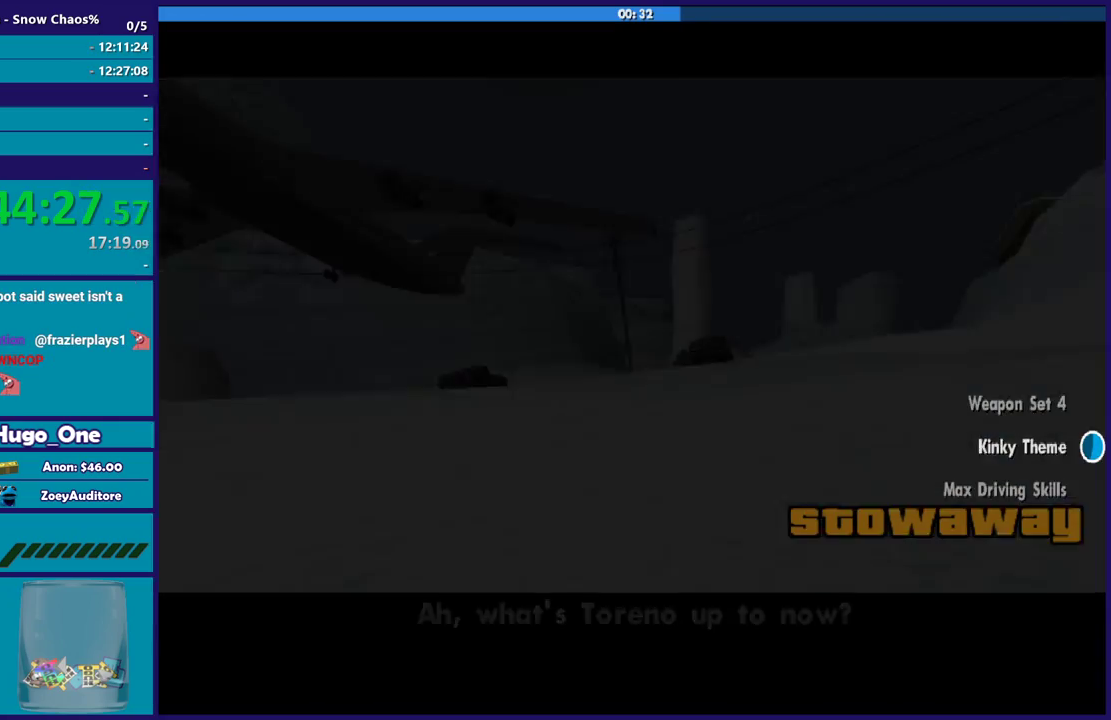
{"buttons": [], "left_stick": "center", "right_stick": "center", "events": []}
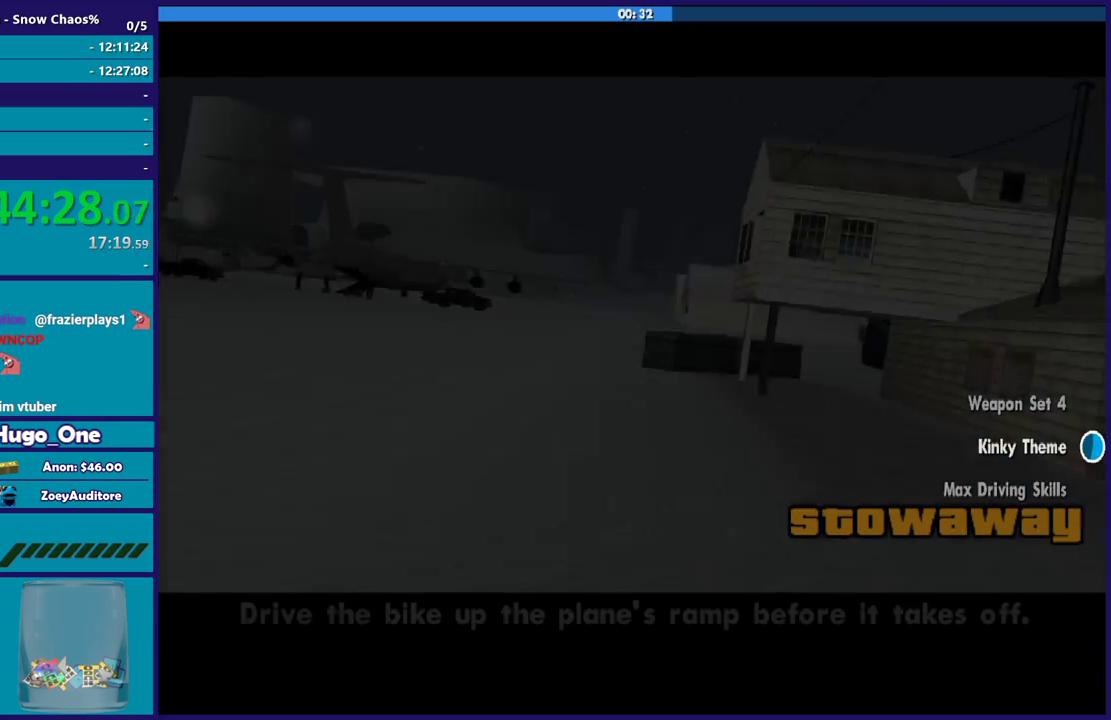
{"buttons": ["R2"], "left_stick": "center", "right_stick": "center", "events": [[301, "R2", "down"]]}
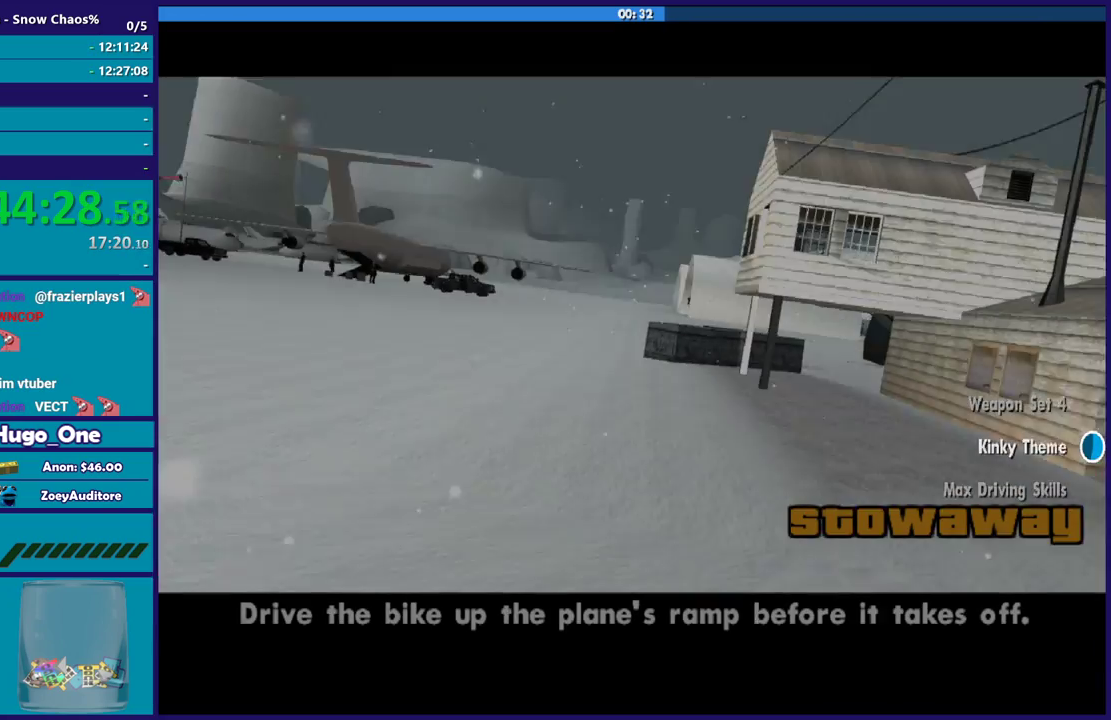
{"buttons": ["R2"], "left_stick": "center", "right_stick": "center", "events": []}
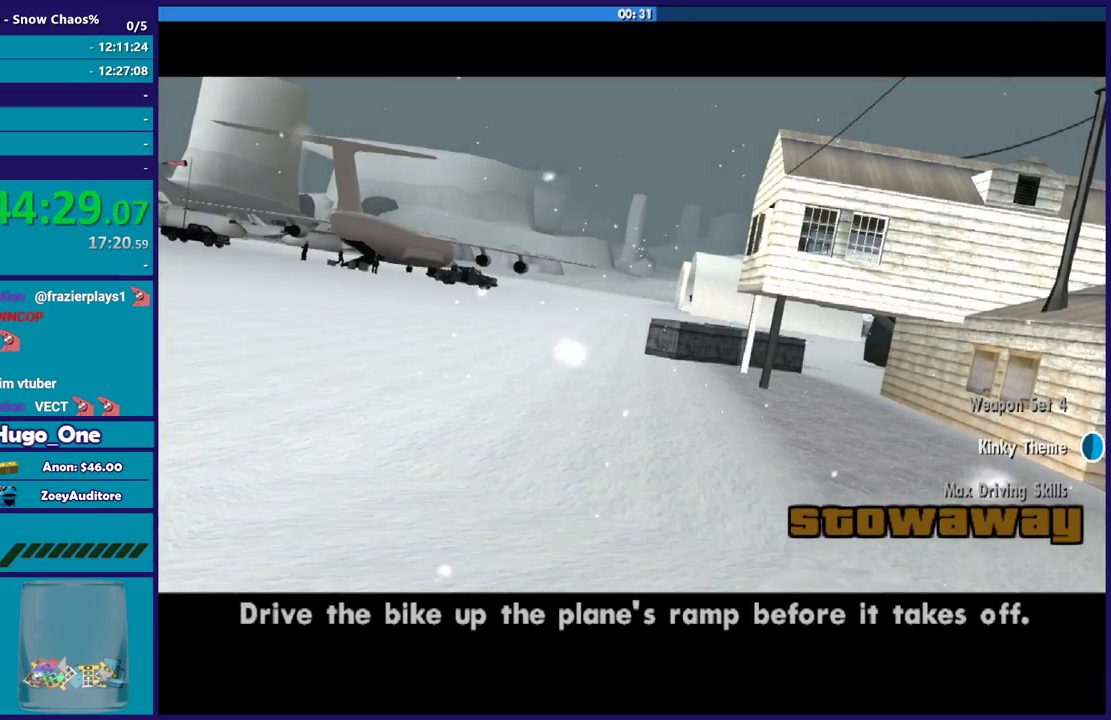
{"buttons": ["R2"], "left_stick": "center", "right_stick": "center", "events": []}
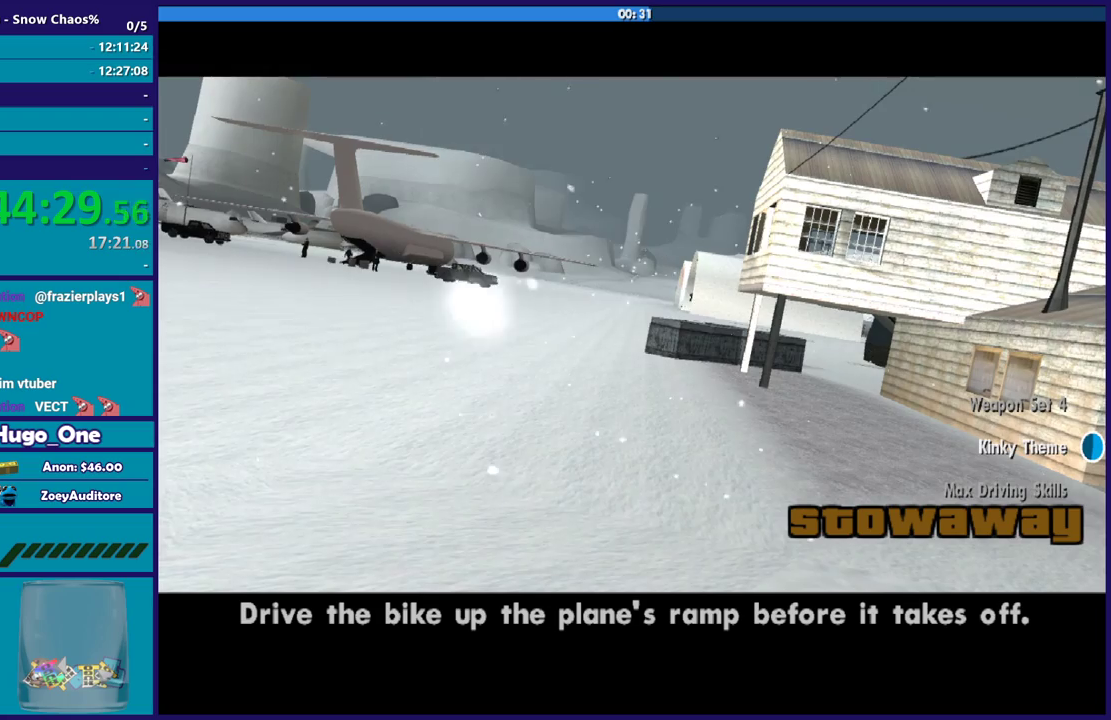
{"buttons": ["R2"], "left_stick": "center", "right_stick": "center", "events": []}
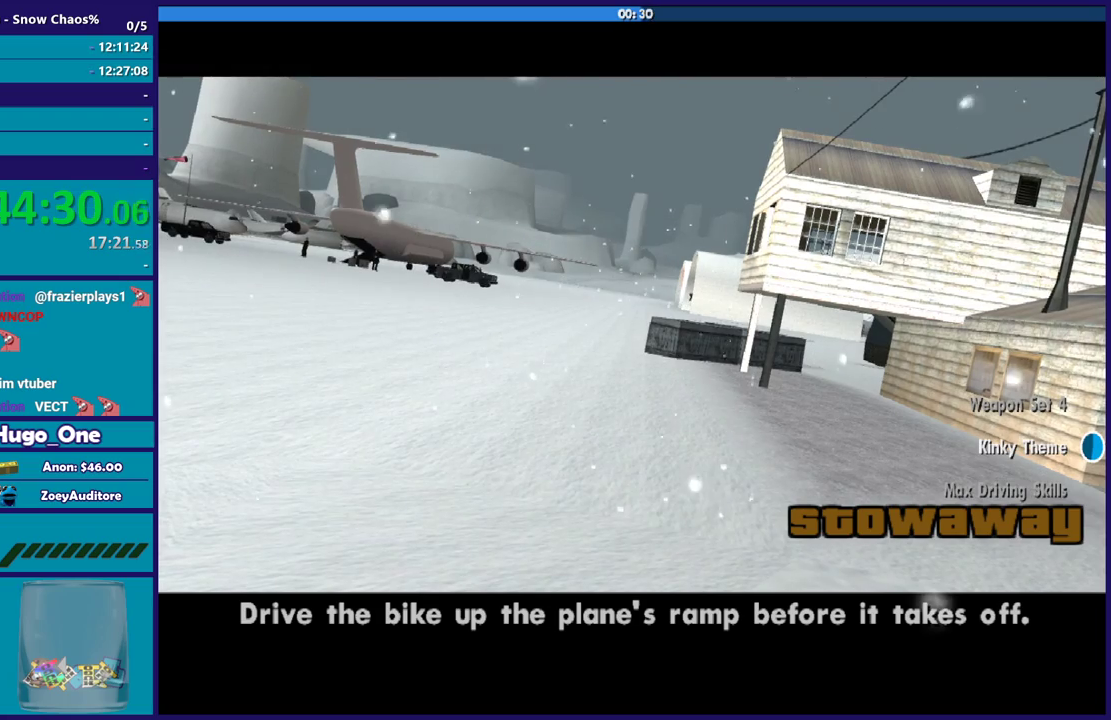
{"buttons": ["R2"], "left_stick": "center", "right_stick": "center", "events": []}
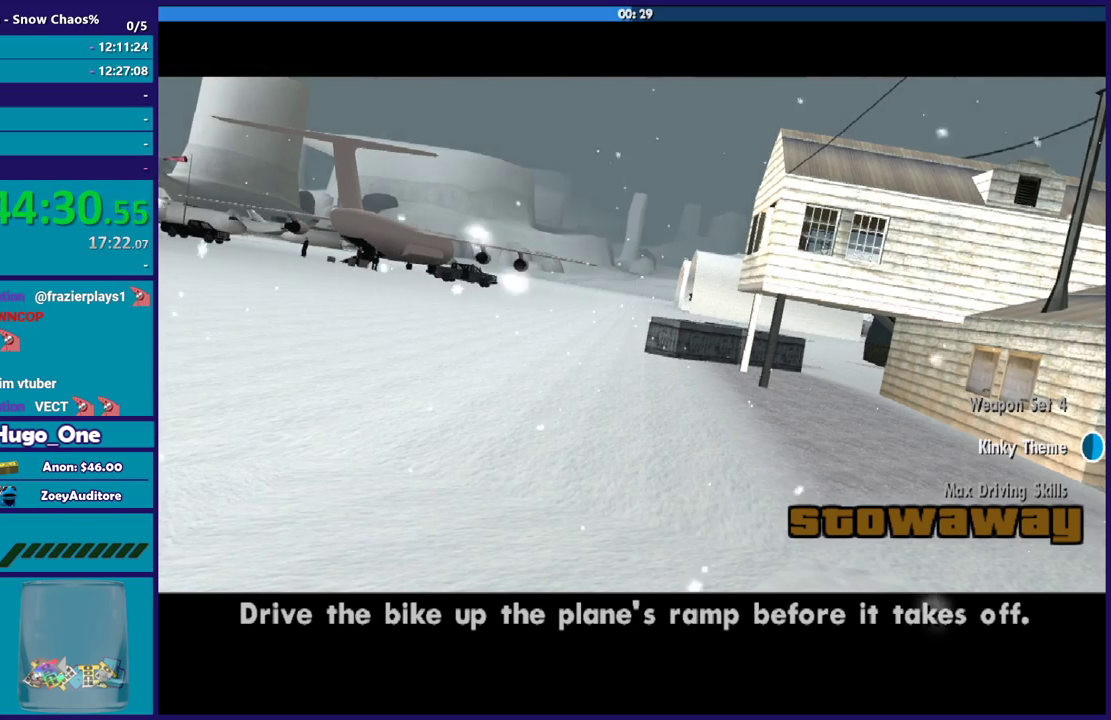
{"buttons": ["R2"], "left_stick": "center", "right_stick": "center", "events": []}
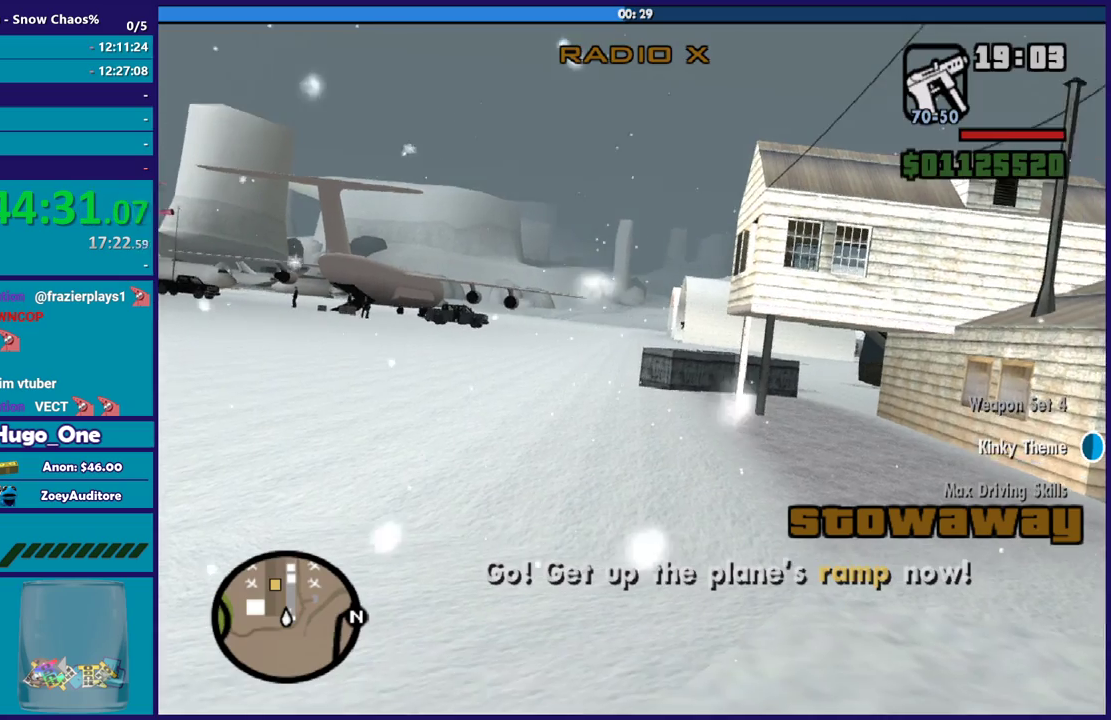
{"buttons": ["R2"], "left_stick": "up", "right_stick": "center", "events": [[367, "left_stick", "up-left"], [501, "left_stick", "up"]]}
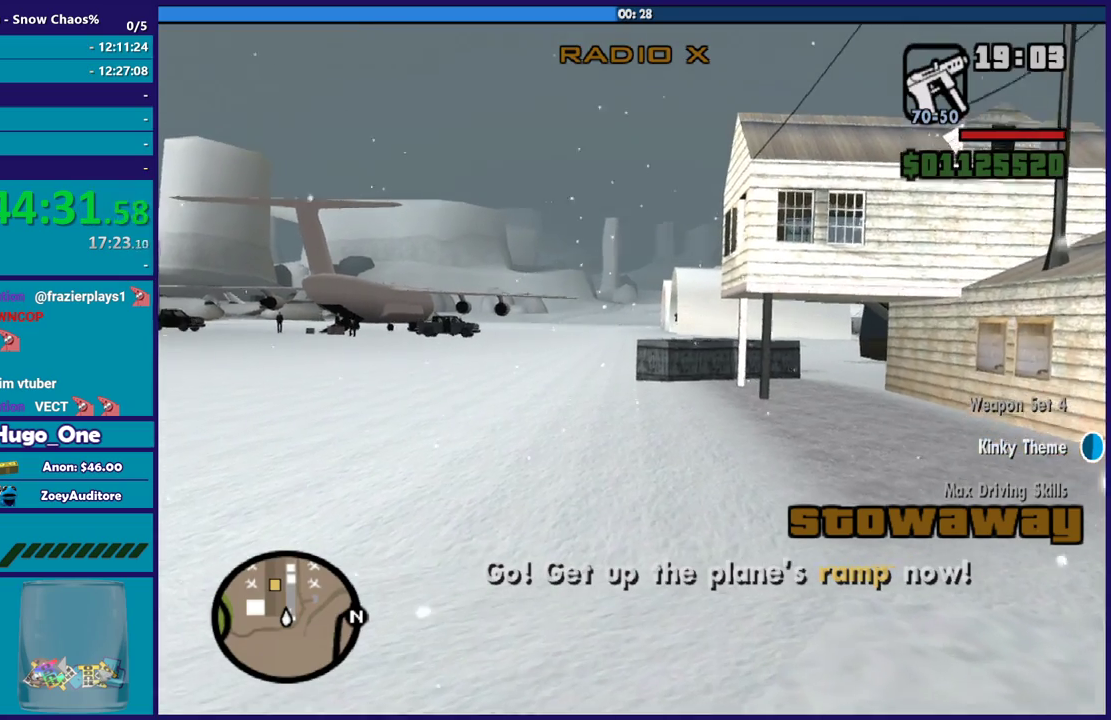
{"buttons": ["R2"], "left_stick": "up-left", "right_stick": "center", "events": [[300, "left_stick", "up-left"]]}
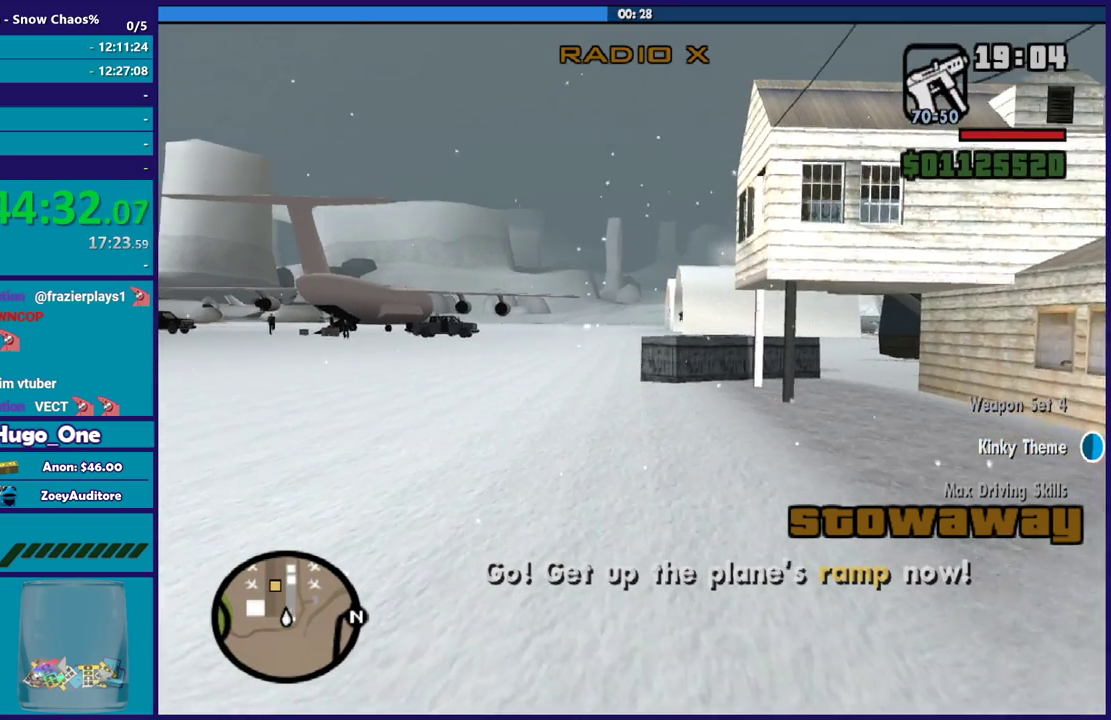
{"buttons": ["R2"], "left_stick": "up", "right_stick": "center", "events": [[334, "SELECT", "down"], [467, "SELECT", "up"], [501, "left_stick", "up"]]}
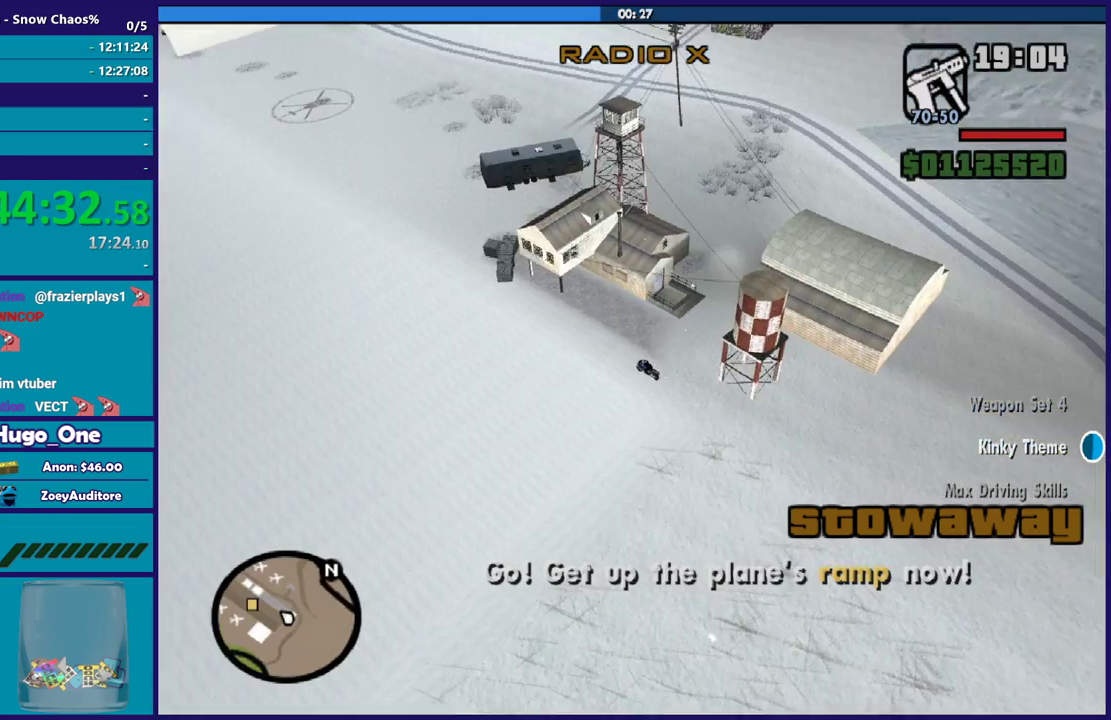
{"buttons": ["R2"], "left_stick": "up-left", "right_stick": "center", "events": [[267, "SELECT", "down"], [333, "SELECT", "up"], [367, "left_stick", "up-left"]]}
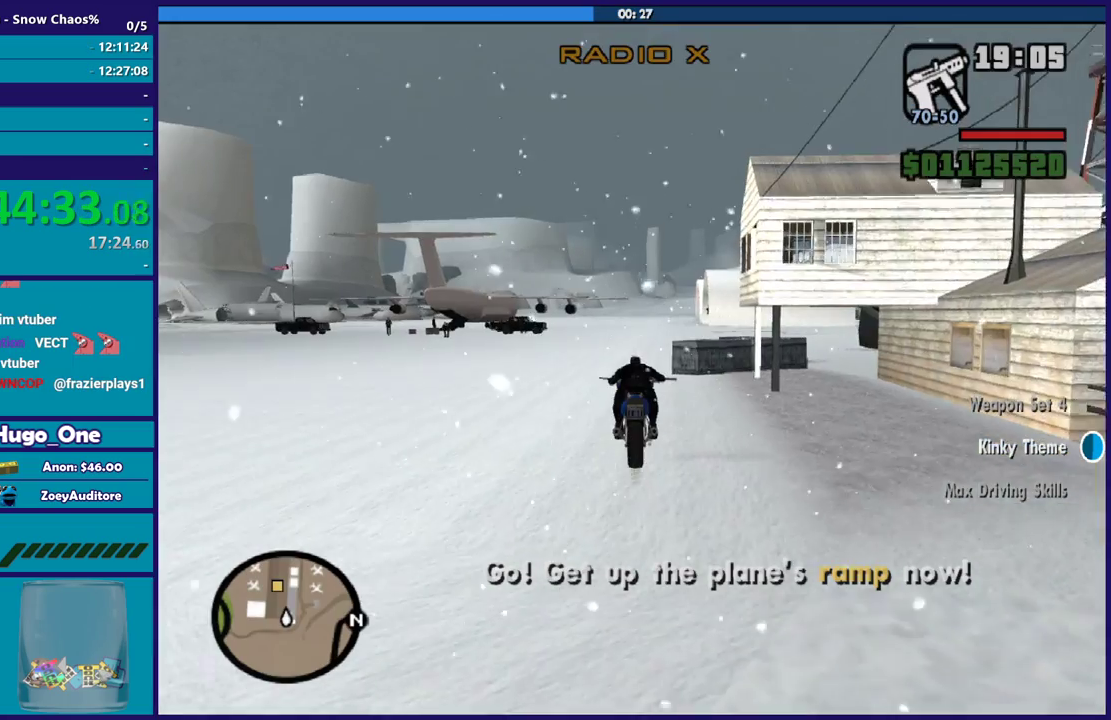
{"buttons": ["R2"], "left_stick": "up-left", "right_stick": "center", "events": []}
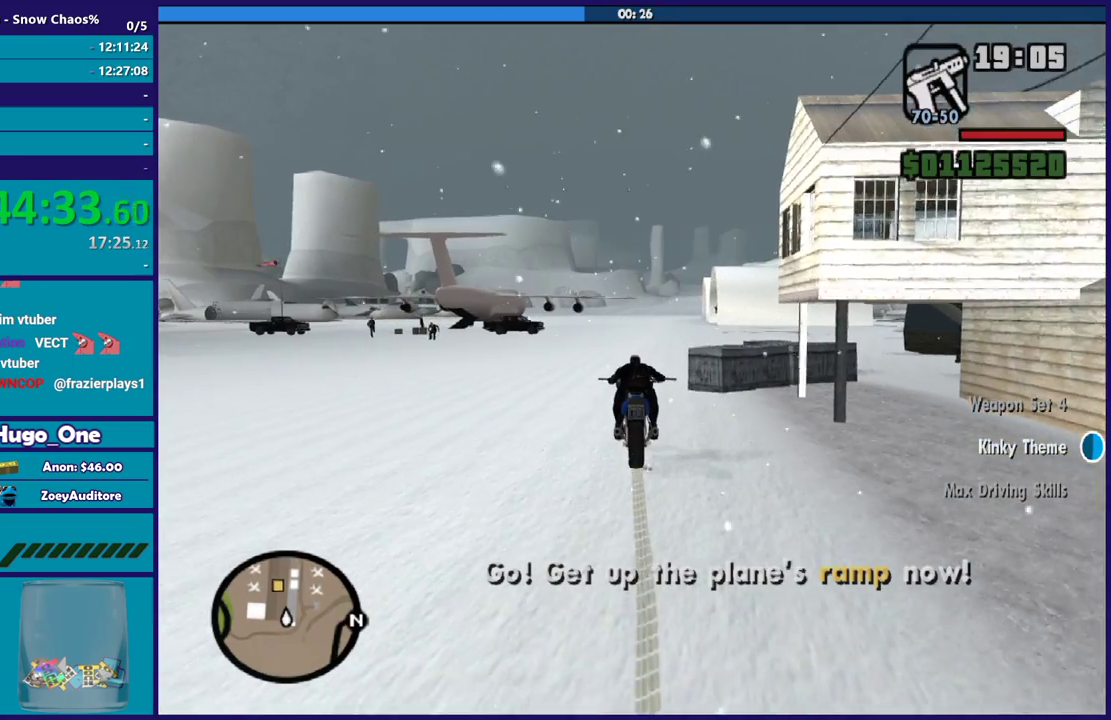
{"buttons": ["R2"], "left_stick": "up", "right_stick": "center", "events": [[133, "left_stick", "up"]]}
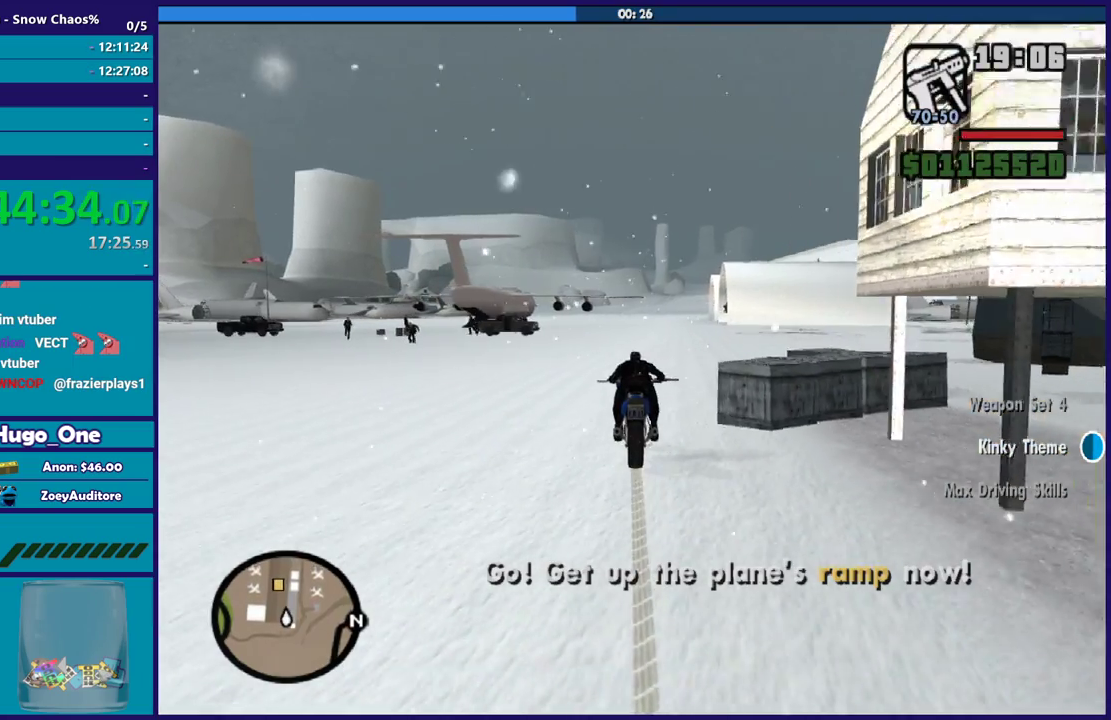
{"buttons": ["R2"], "left_stick": "up-left", "right_stick": "center", "events": [[34, "left_stick", "up-left"], [167, "right_stick", "down-right"], [401, "right_stick", "center"]]}
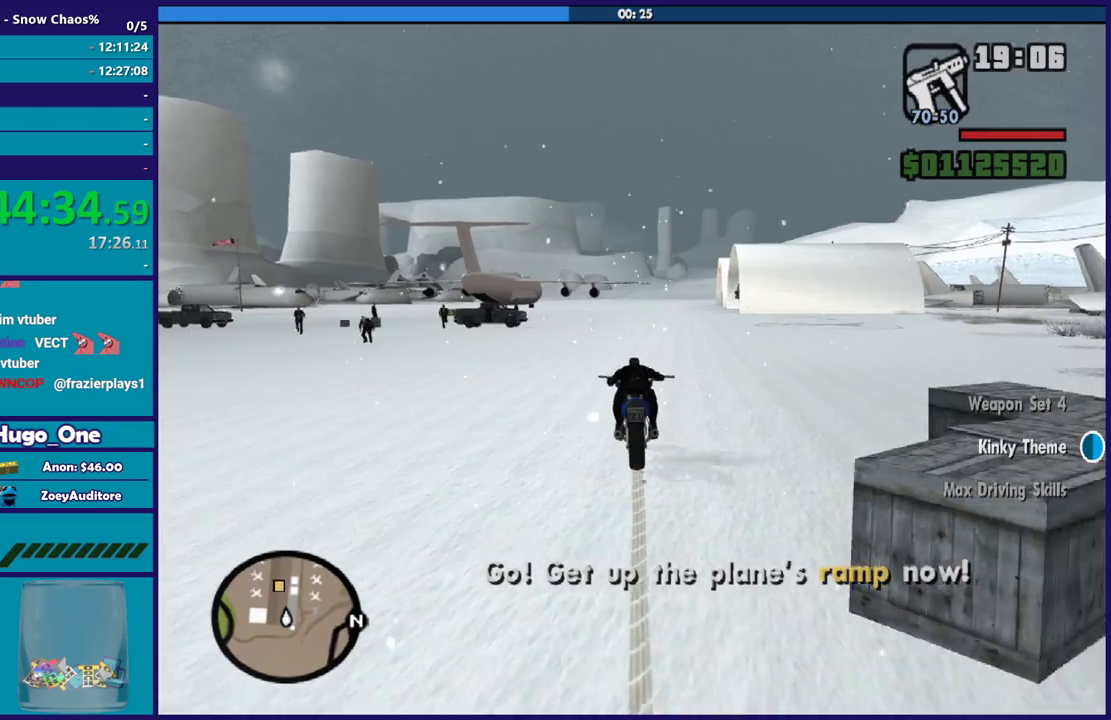
{"buttons": ["R2"], "left_stick": "up-left", "right_stick": "center", "events": []}
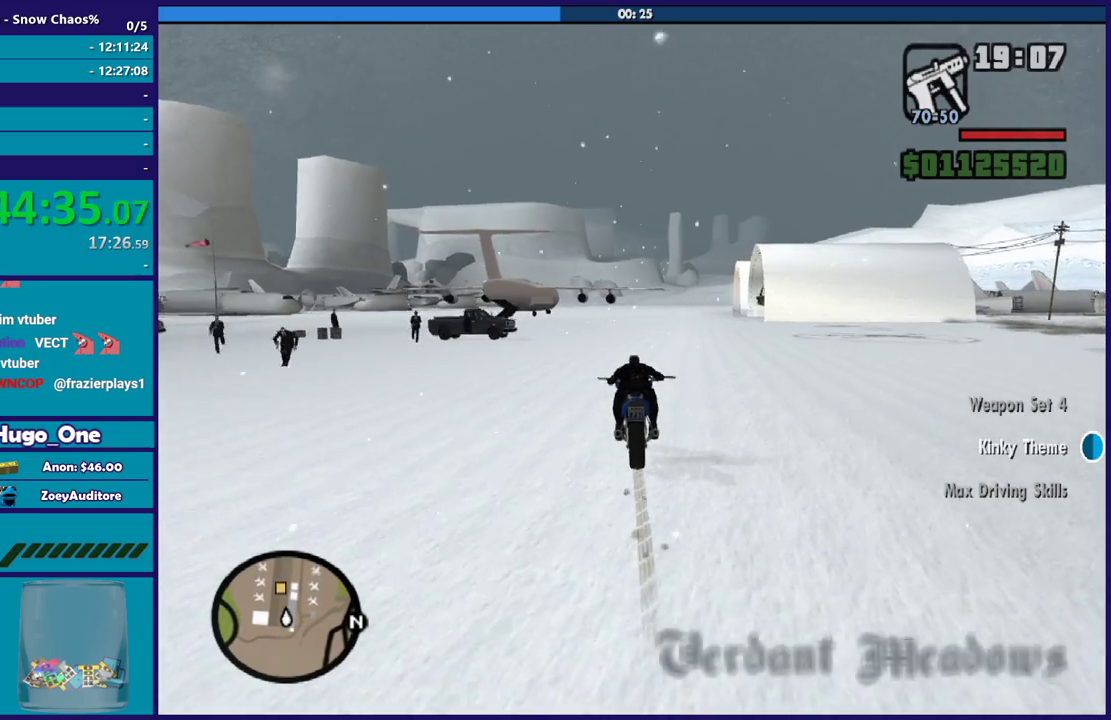
{"buttons": ["R2"], "left_stick": "up", "right_stick": "center", "events": [[34, "left_stick", "up"]]}
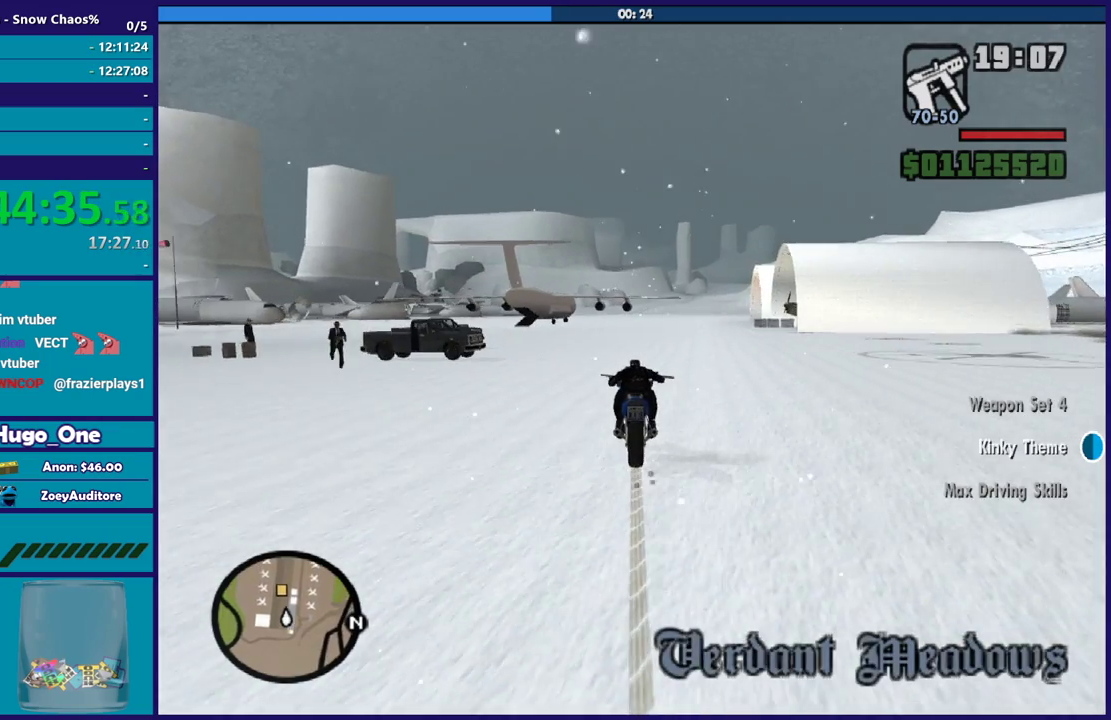
{"buttons": ["R2"], "left_stick": "up", "right_stick": "center", "events": []}
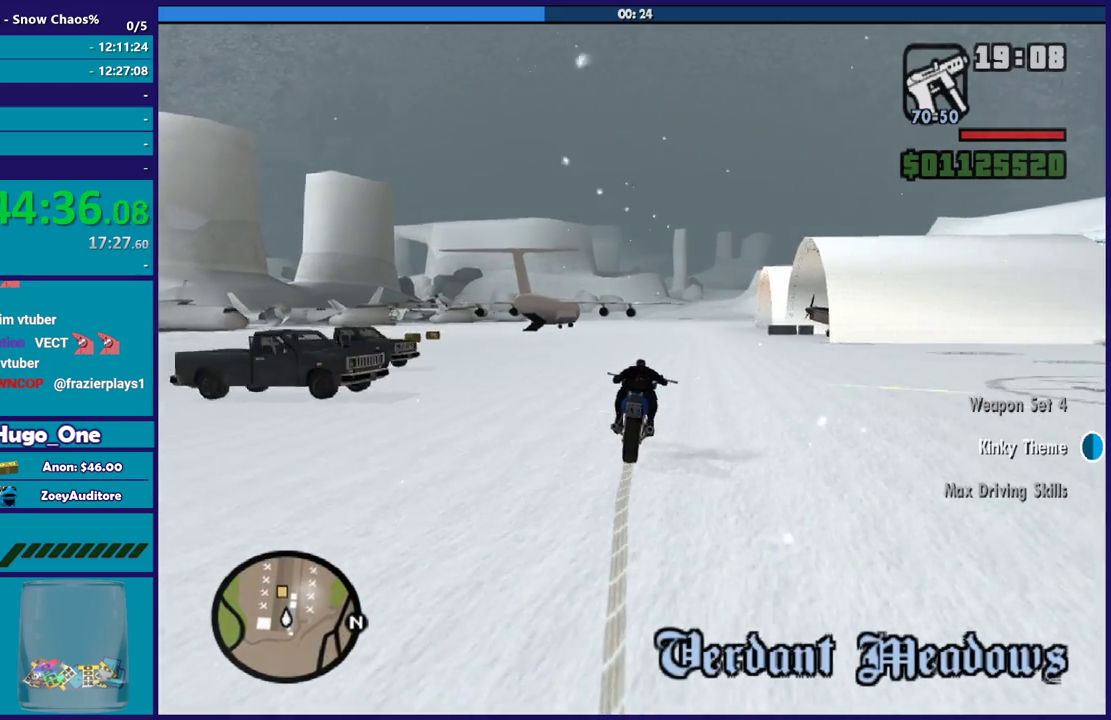
{"buttons": ["R2"], "left_stick": "up-left", "right_stick": "center", "events": [[167, "left_stick", "up-left"]]}
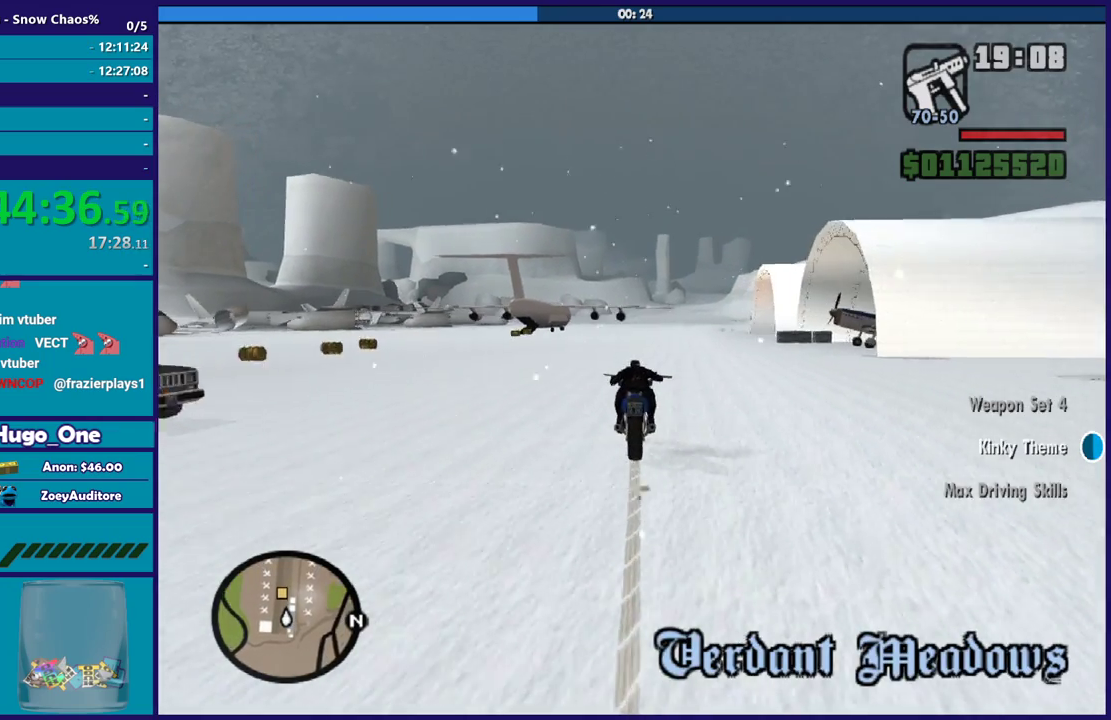
{"buttons": ["R2"], "left_stick": "up-left", "right_stick": "center", "events": []}
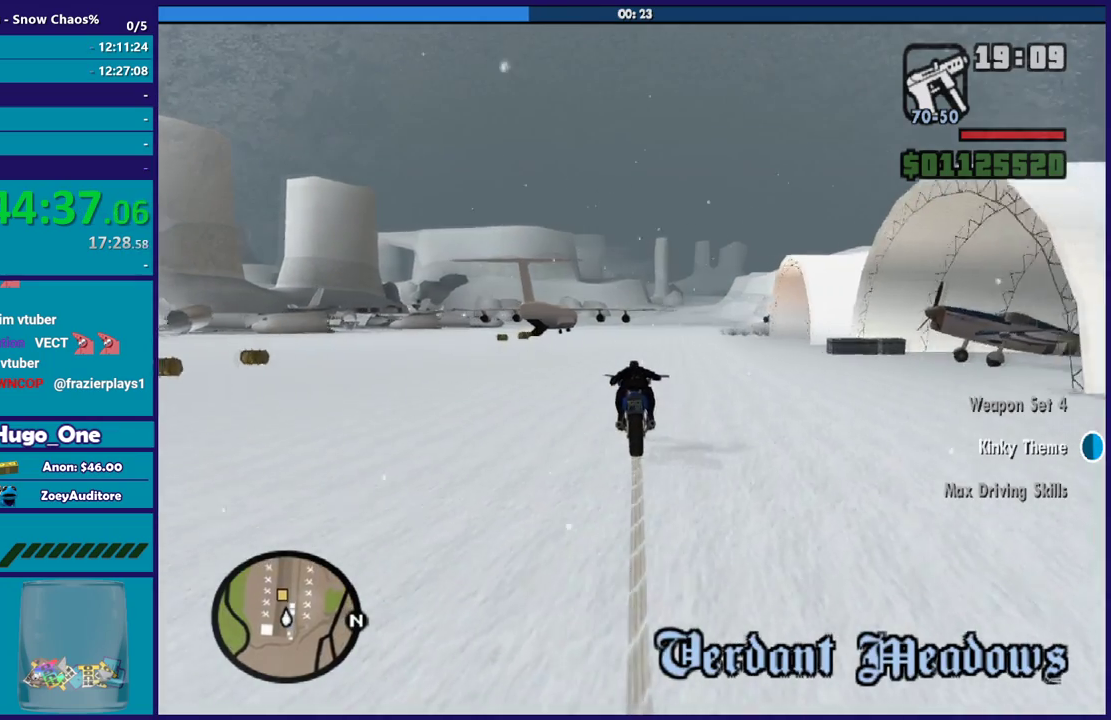
{"buttons": ["R2"], "left_stick": "up-left", "right_stick": "center", "events": []}
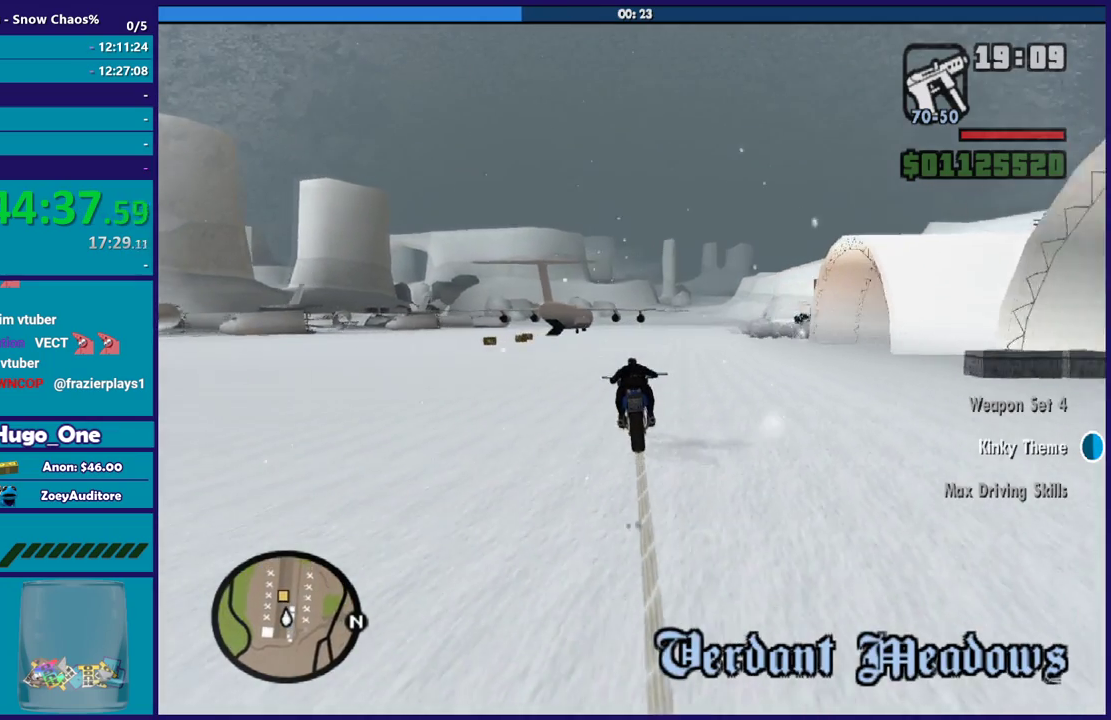
{"buttons": ["R2"], "left_stick": "up-left", "right_stick": "center", "events": []}
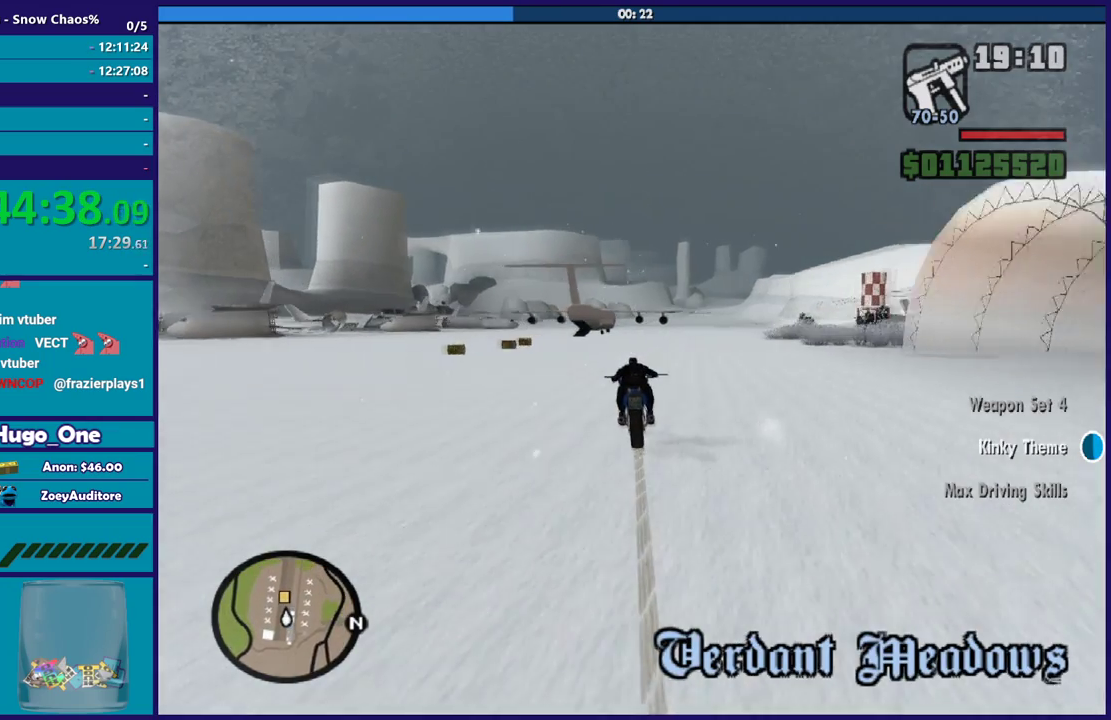
{"buttons": ["R2"], "left_stick": "up-left", "right_stick": "center", "events": []}
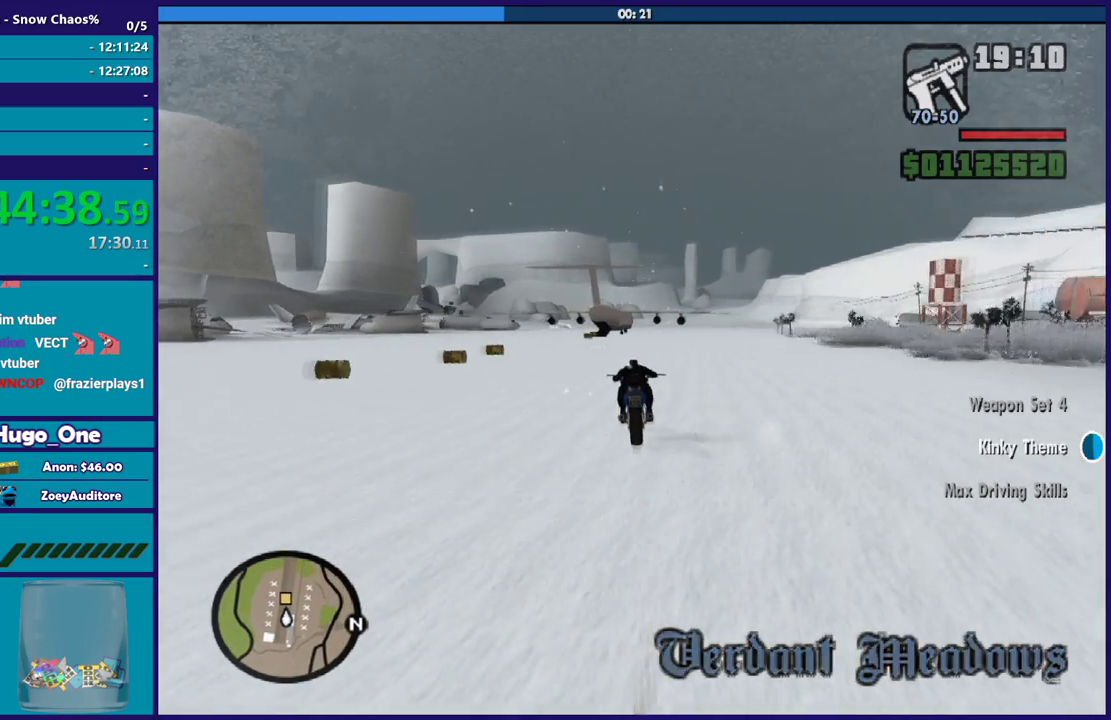
{"buttons": ["R2"], "left_stick": "up-left", "right_stick": "center", "events": []}
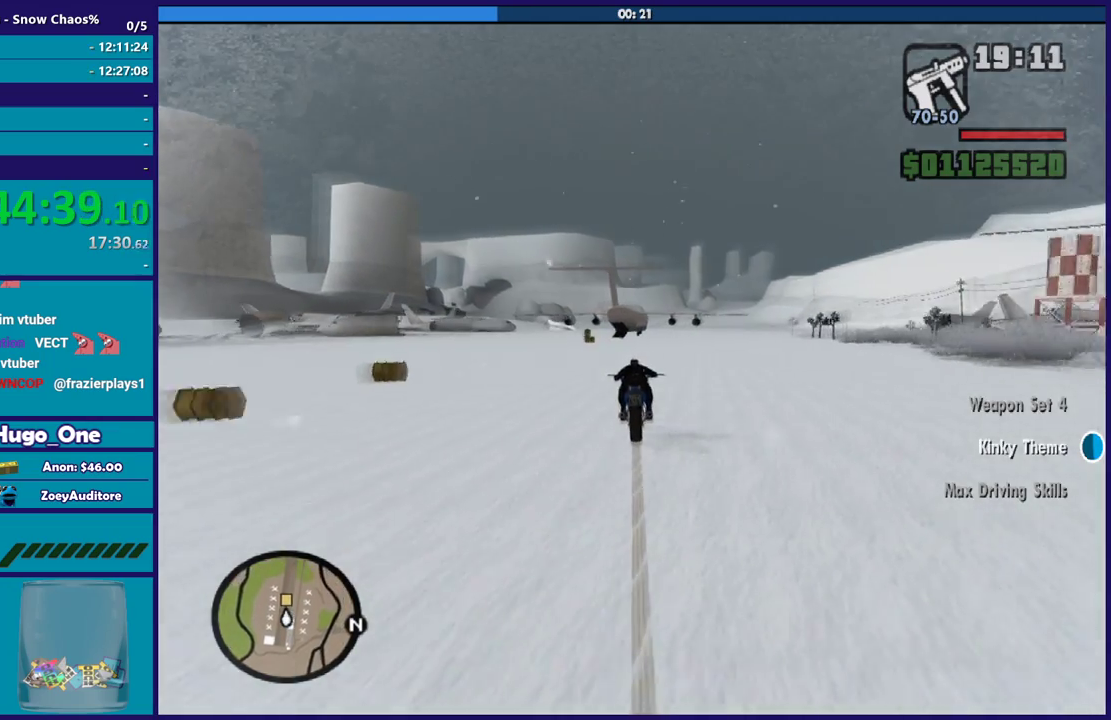
{"buttons": ["R2"], "left_stick": "up-right", "right_stick": "center", "events": [[34, "left_stick", "up"], [234, "left_stick", "up-right"]]}